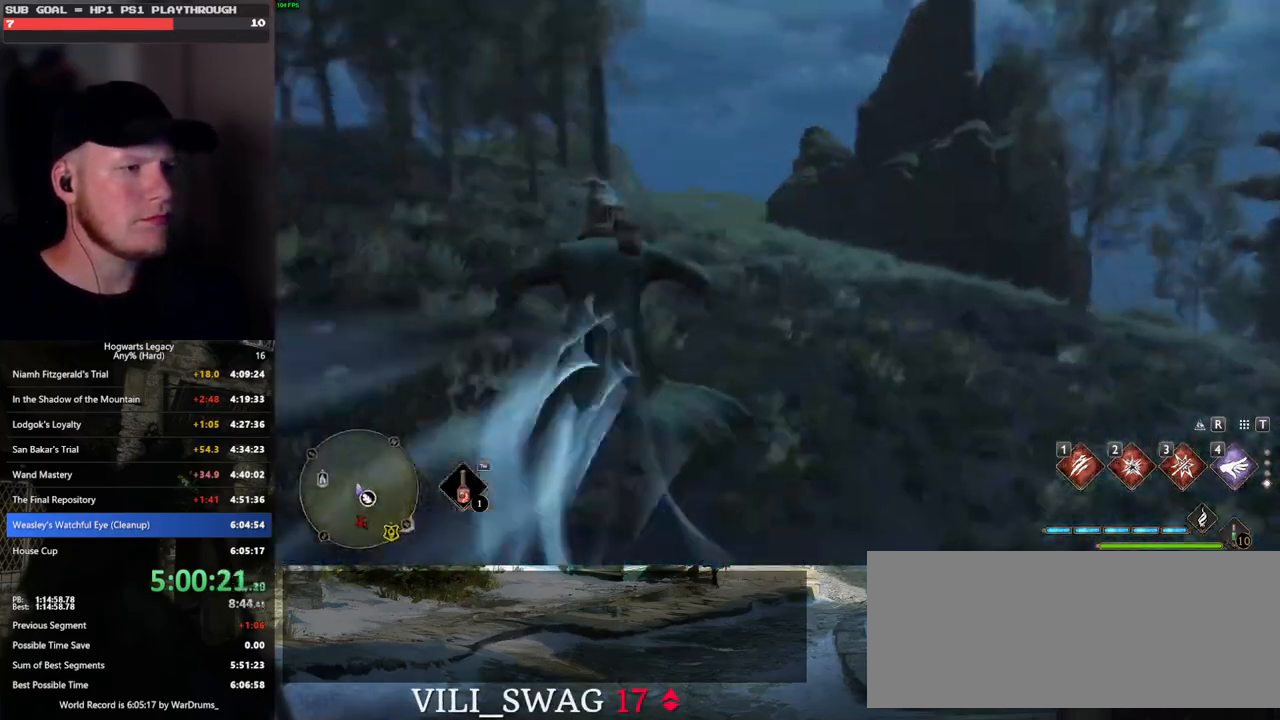
Gameplay with keyboard and mouse; each line is a JSON object with the keys and mouse buttons held at the frame after it. "events" lists presses ("down") and releases ("up") of ".", "/", "0", "1", "2", "3", "4", "5", "6", "7", "8", "9", "a", "alt_l", "alt_r", "b", "backslash", "backspace", "c", "caps_lock", "comma", "ctrl_l", "ctrl_r", "d", "e", "equals", "escape", "f", "f1", "f10", "f11", "f12", "f2", "f3", "f4", "f5", "f6", "f7", "f8", "f9", "g", "h", "i", "j", "k", "l", "lbracket", "m", "minus", "n", "o", "p", "q", "quote", "r", "rbracket", "return", "s", "semicolon", "shift_l", "shift_r", "space", "super", "t", "tab", "tilde", "u", "v", "w", "x", "y", "z", "mouse_left", "mouse_wheel", "mouse_right", "mouse_mb4" and "mouse_mb5" between this image and that frame as [ms after this image, input, new state], when the widget could be followed in between. "mouse_left", "mouse_wheel", "mouse_right", "mouse_mb4", "mouse_mb5" = the "left", "wheel", "right", "mb4", "mb5" buttons of the "mouse" list. No other keys are recorded. "wheel" means that the mouse wheel is clicked or scrolled. Mouse movement is not recorded.
{"keys": ["space", "w"], "mouse": [], "events": [[133, "space", "down"]]}
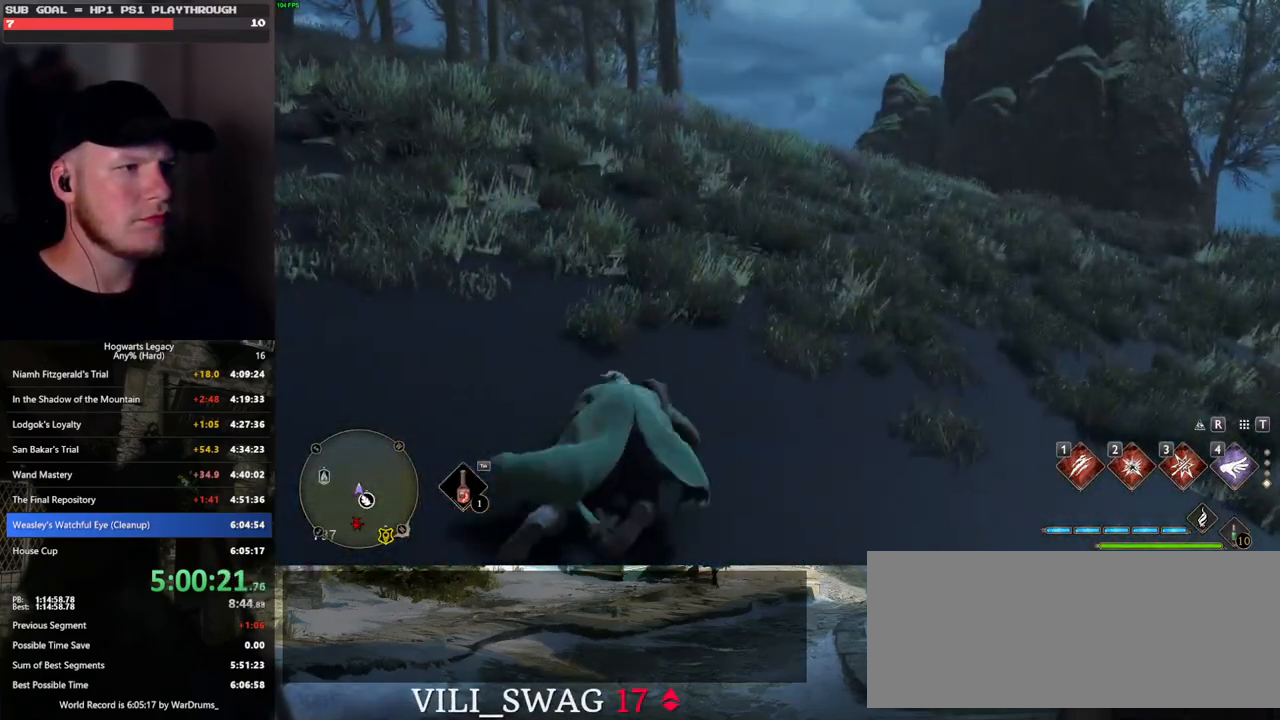
{"keys": ["w"], "mouse": [], "events": [[350, "space", "up"]]}
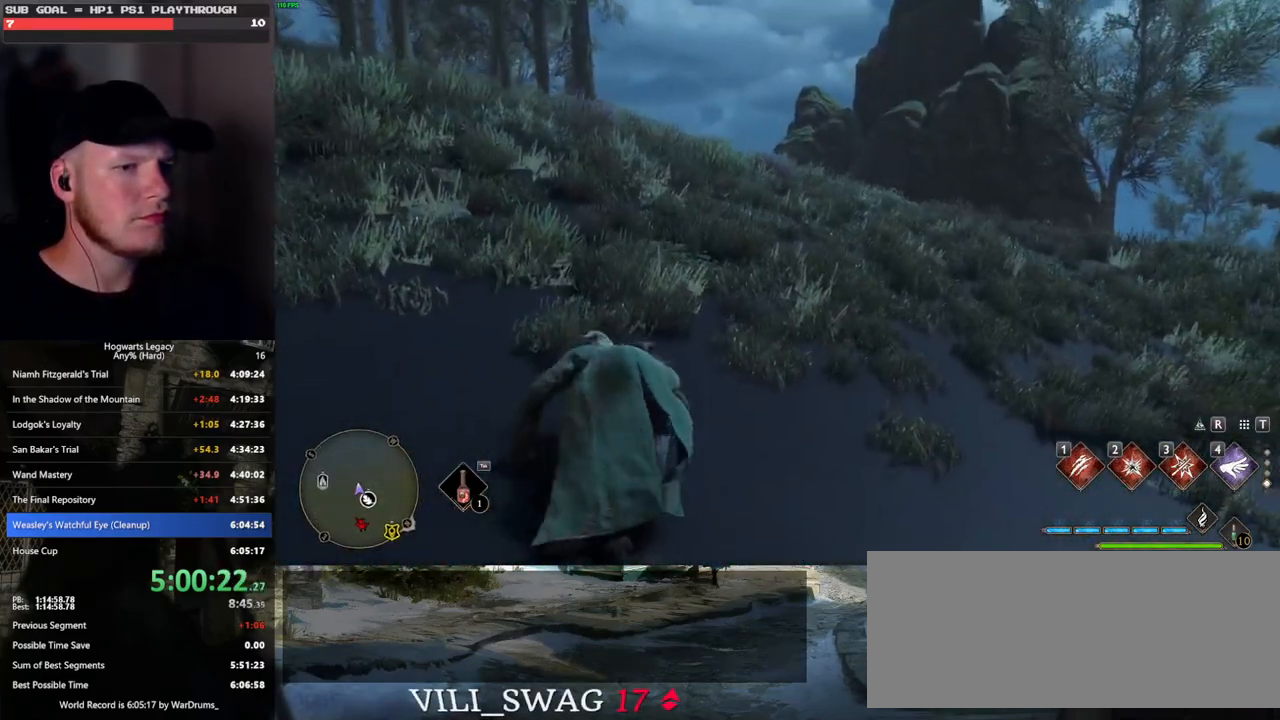
{"keys": ["space", "w"], "mouse": [], "events": [[183, "space", "down"]]}
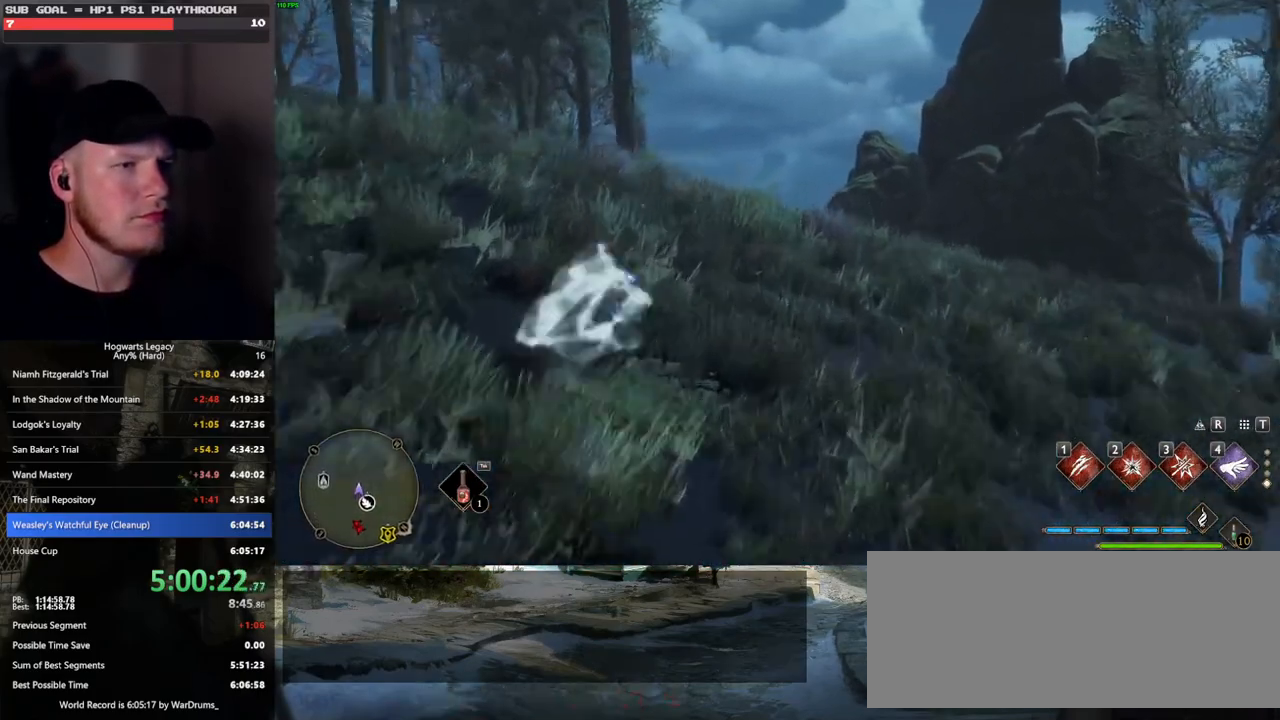
{"keys": ["w"], "mouse": [], "events": [[117, "mouse_left", "down"], [183, "space", "up"], [233, "mouse_left", "up"]]}
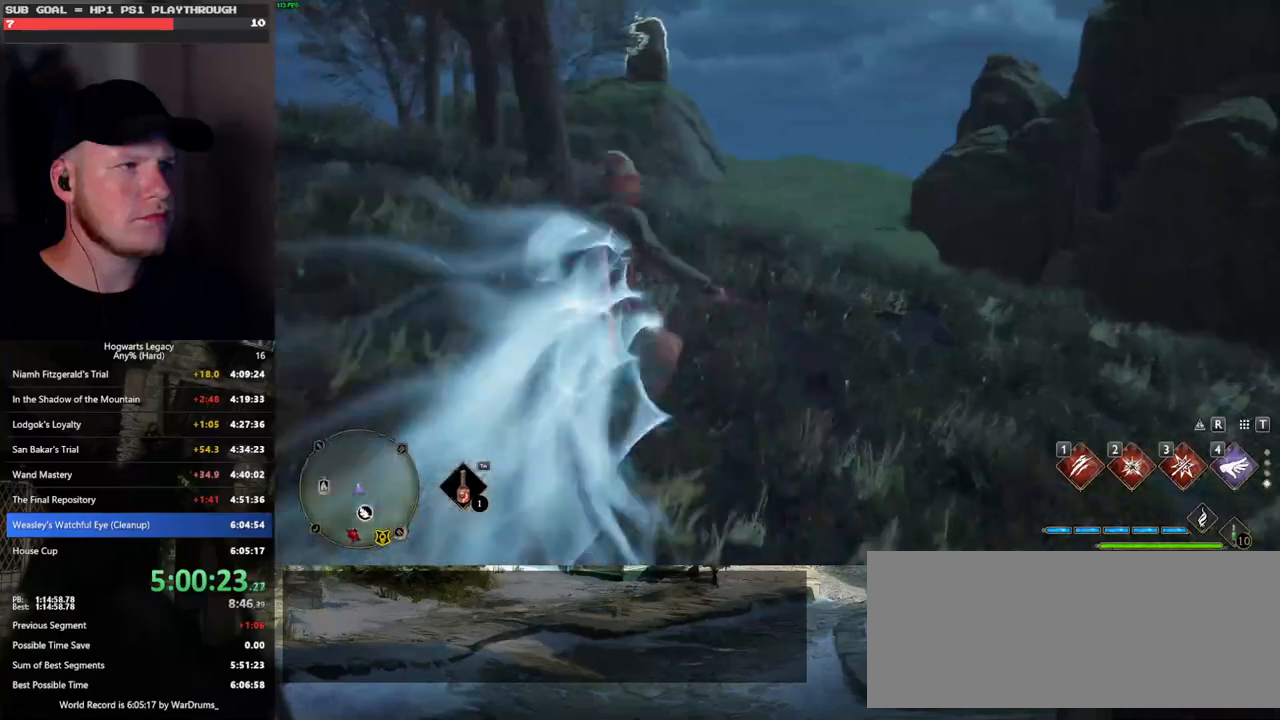
{"keys": ["w"], "mouse": [], "events": [[33, "space", "down"], [433, "space", "up"]]}
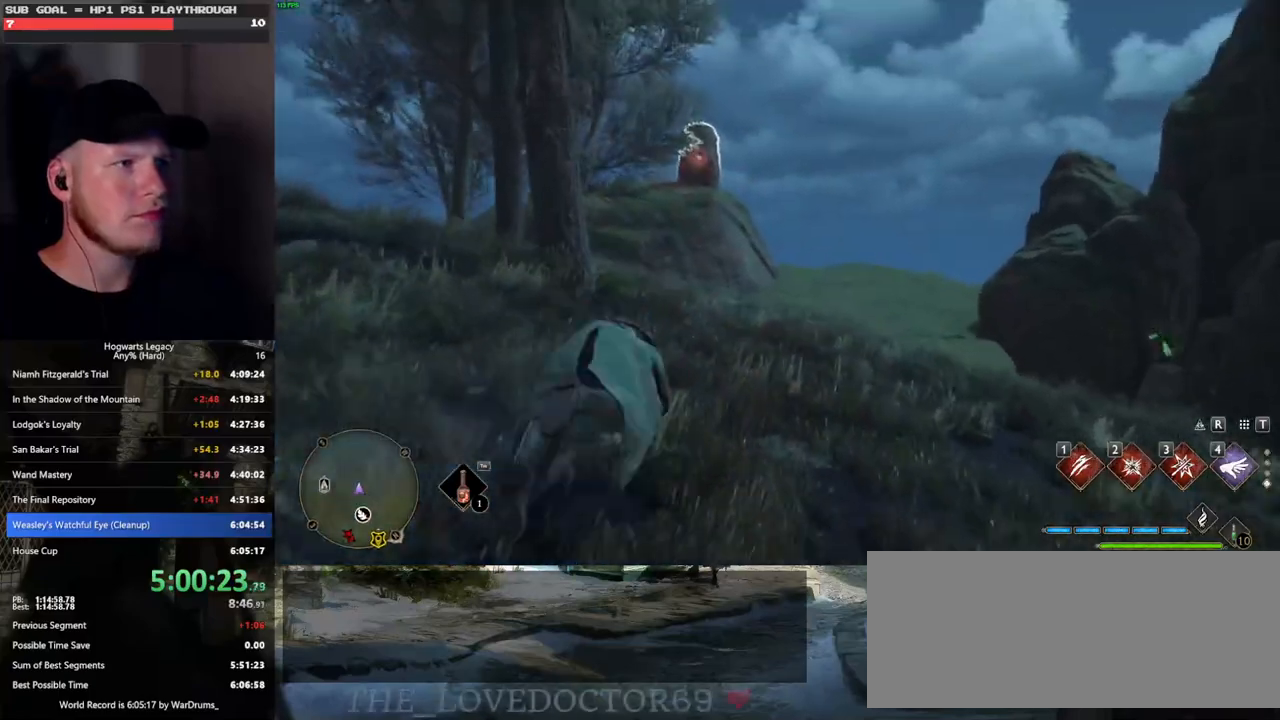
{"keys": ["w"], "mouse": [], "events": [[367, "2", "down"], [467, "2", "up"]]}
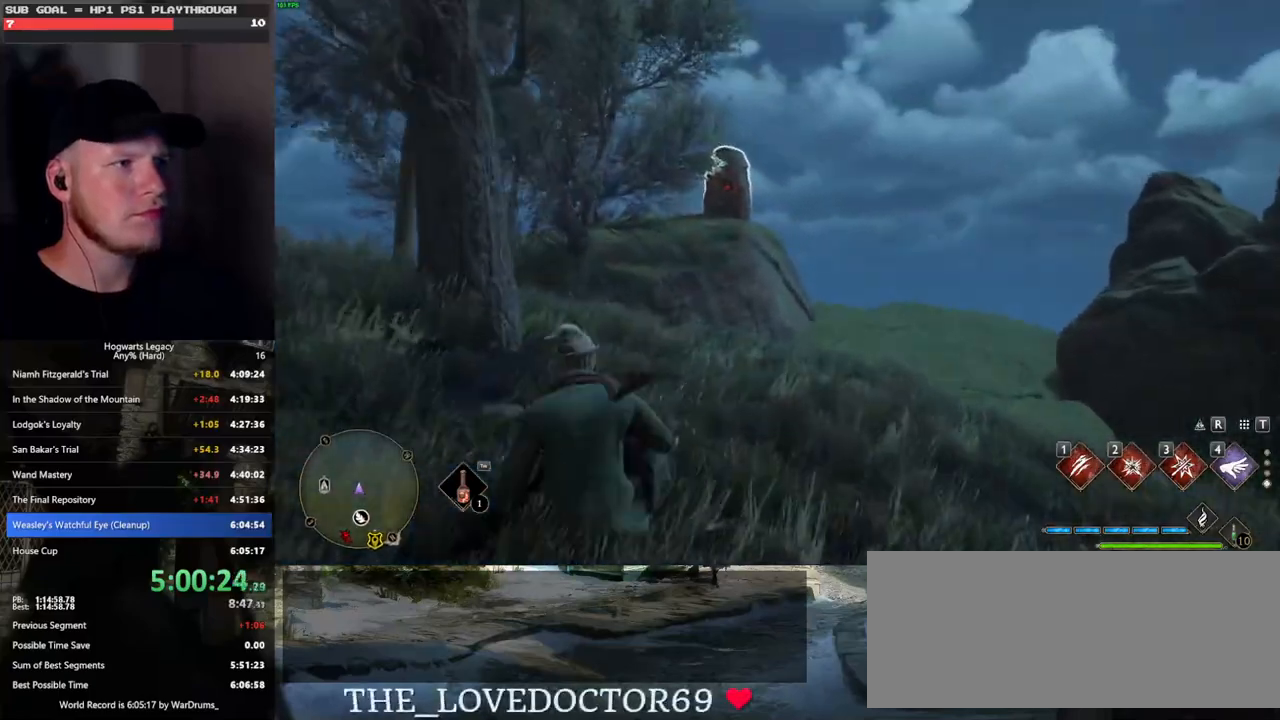
{"keys": ["w"], "mouse": [], "events": []}
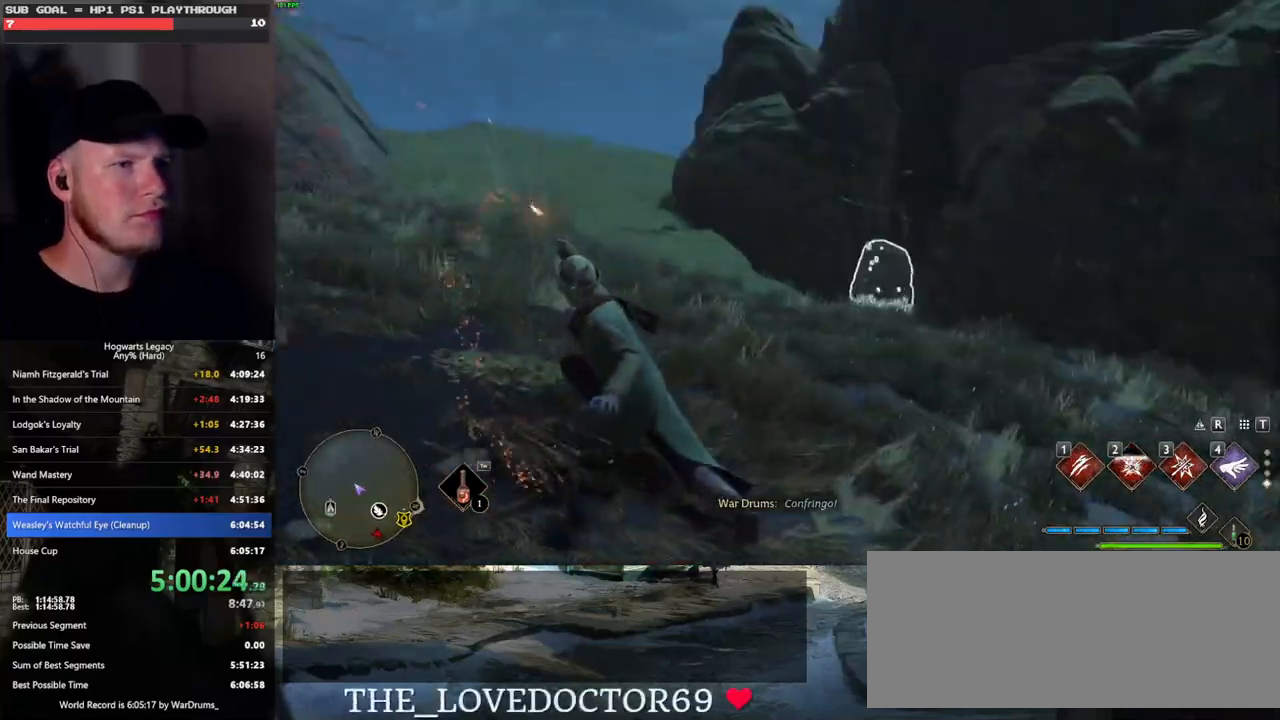
{"keys": ["w"], "mouse": [], "events": [[167, "2", "down"], [267, "2", "up"]]}
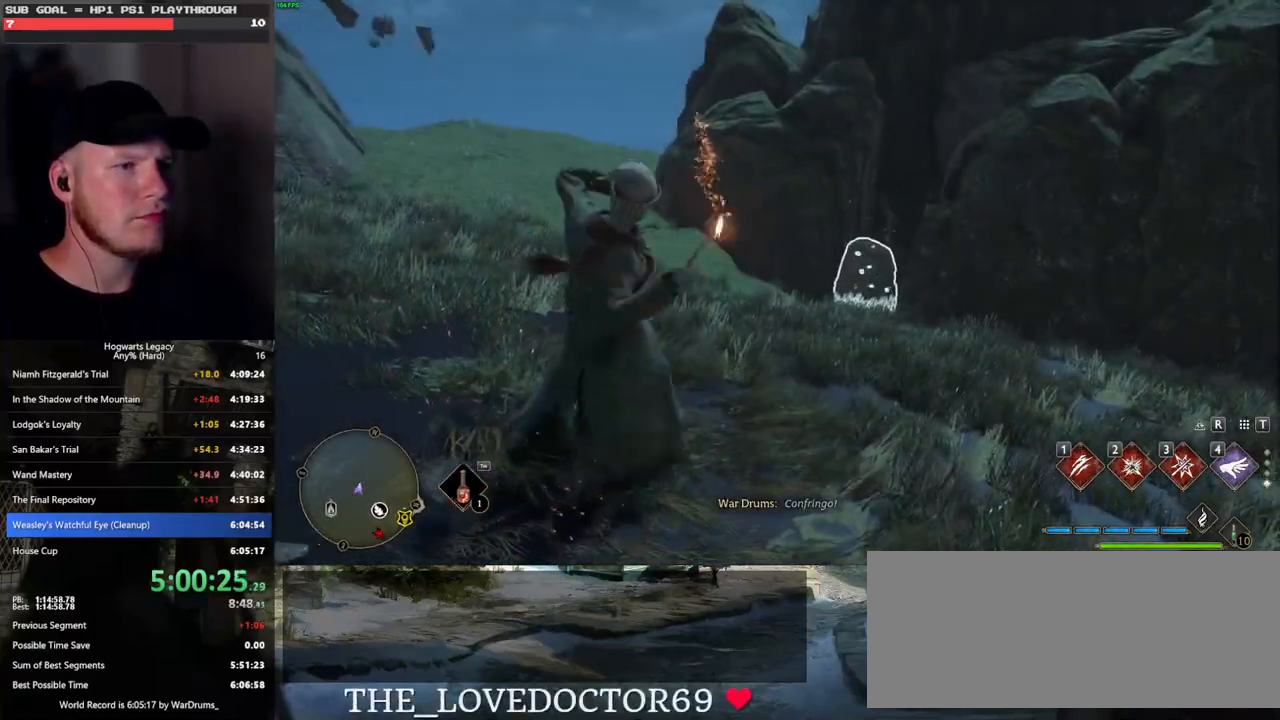
{"keys": ["w"], "mouse": [], "events": []}
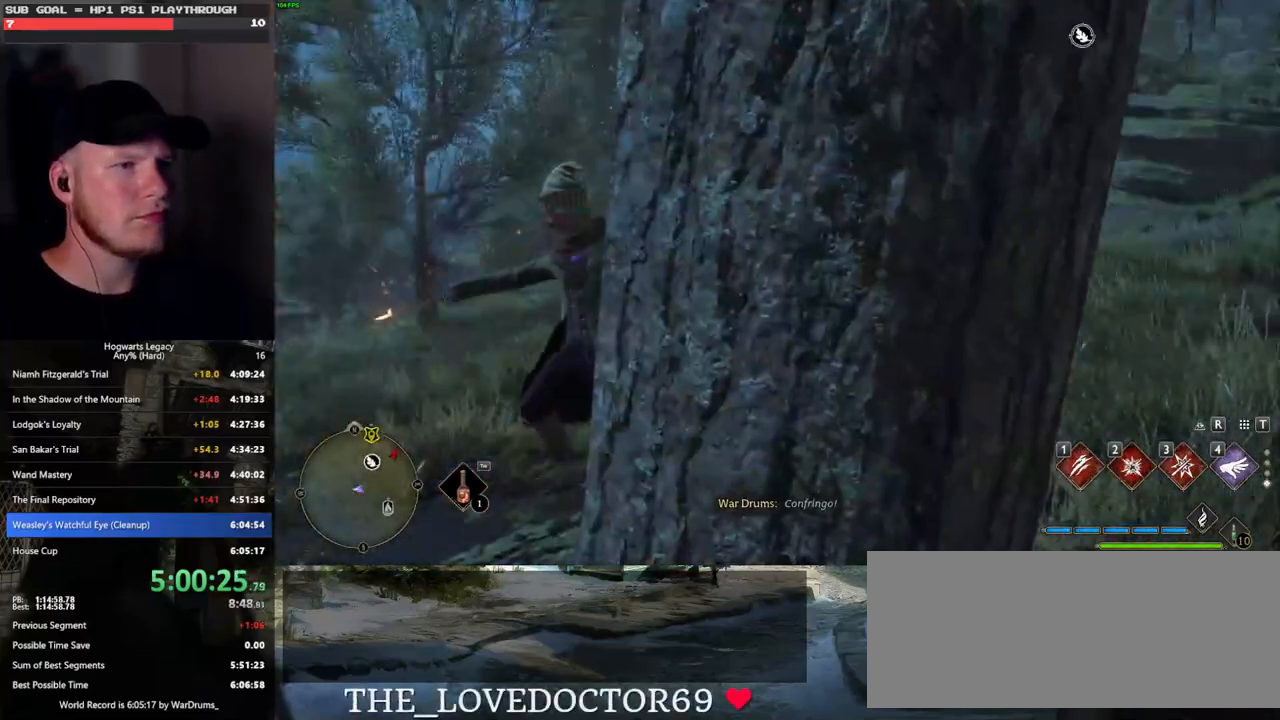
{"keys": ["space", "w"], "mouse": [], "events": [[200, "space", "down"]]}
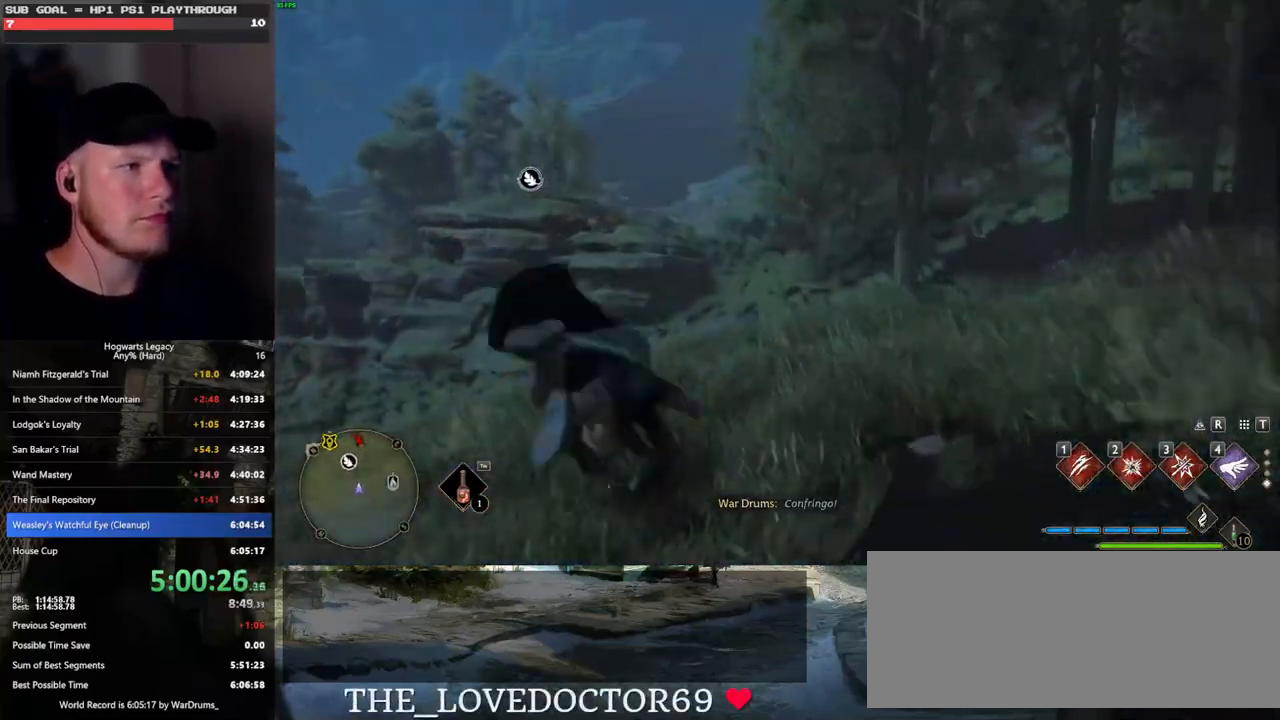
{"keys": ["w"], "mouse": [], "events": [[217, "space", "up"], [350, "mouse_left", "down"], [450, "mouse_left", "up"]]}
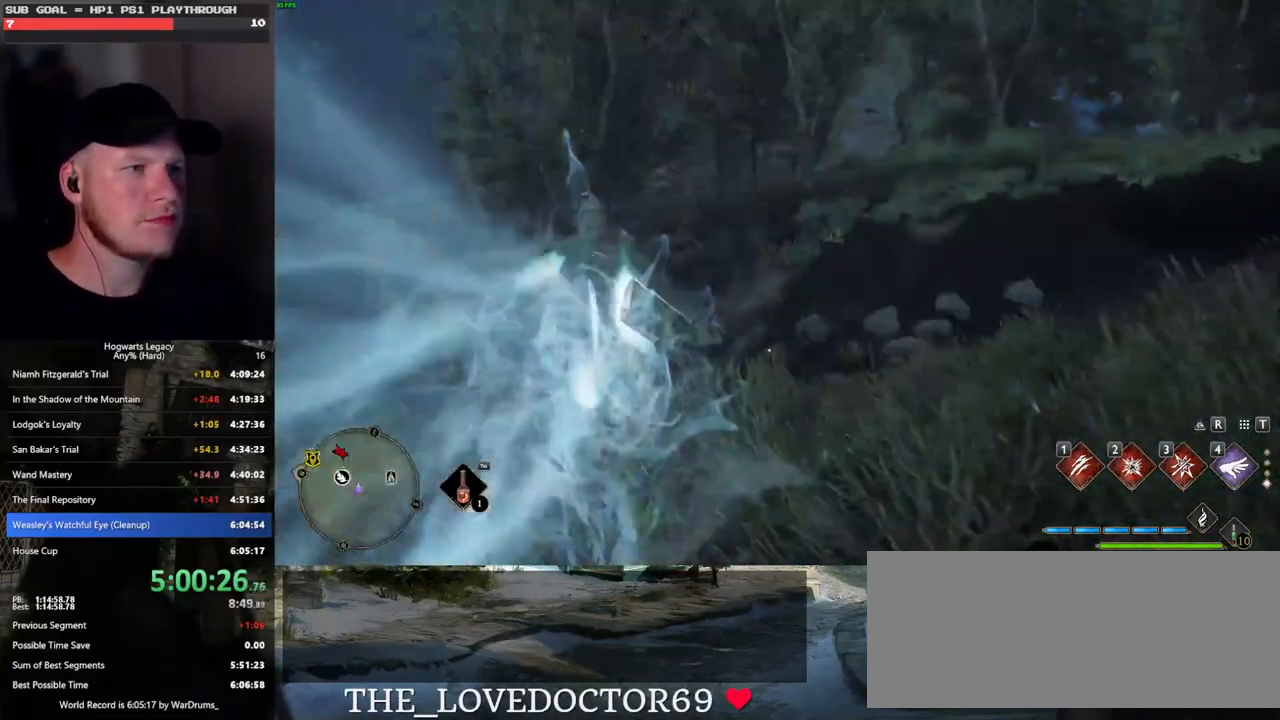
{"keys": ["space", "w"], "mouse": [], "events": [[50, "space", "down"]]}
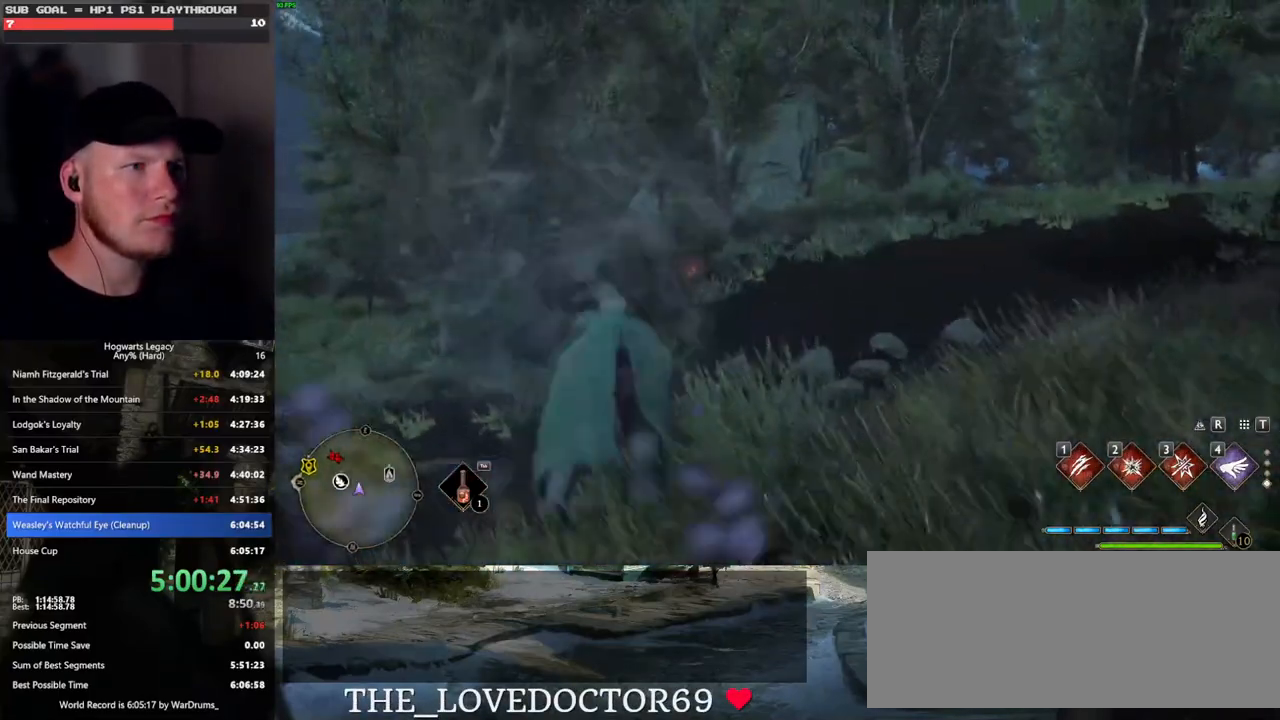
{"keys": ["w"], "mouse": [], "events": [[367, "space", "up"]]}
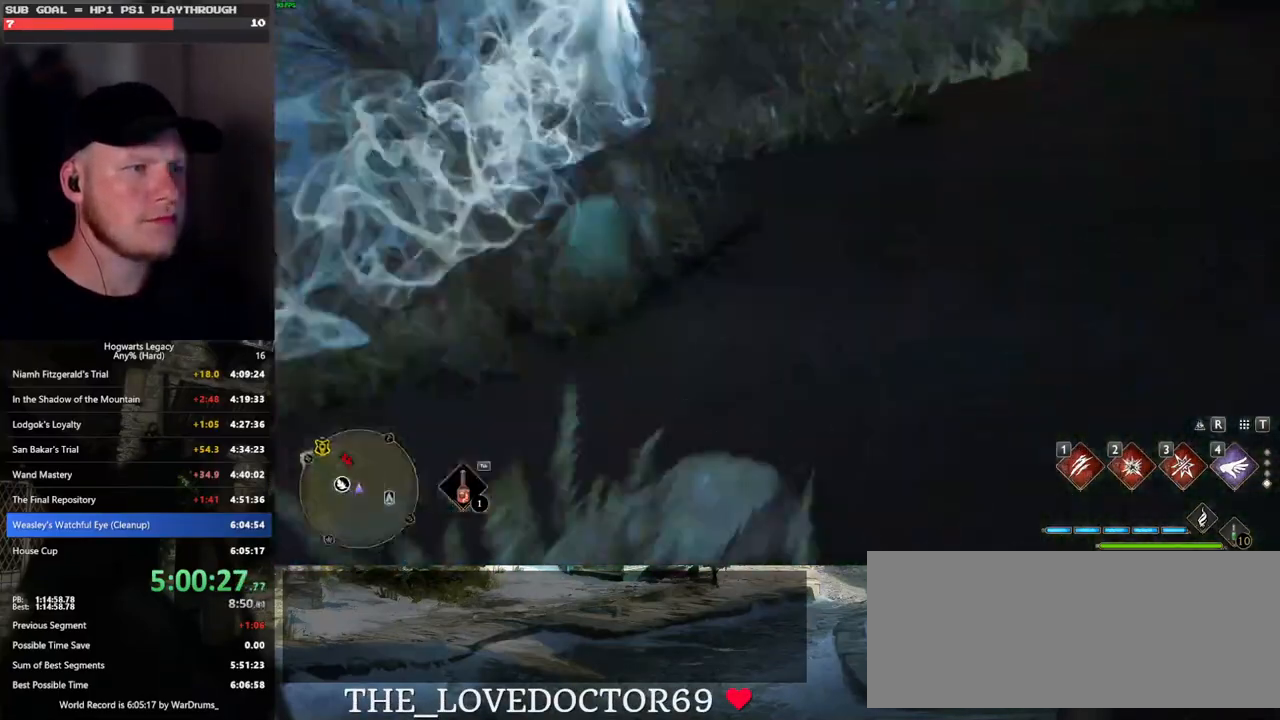
{"keys": ["space", "w"], "mouse": [], "events": [[217, "space", "down"]]}
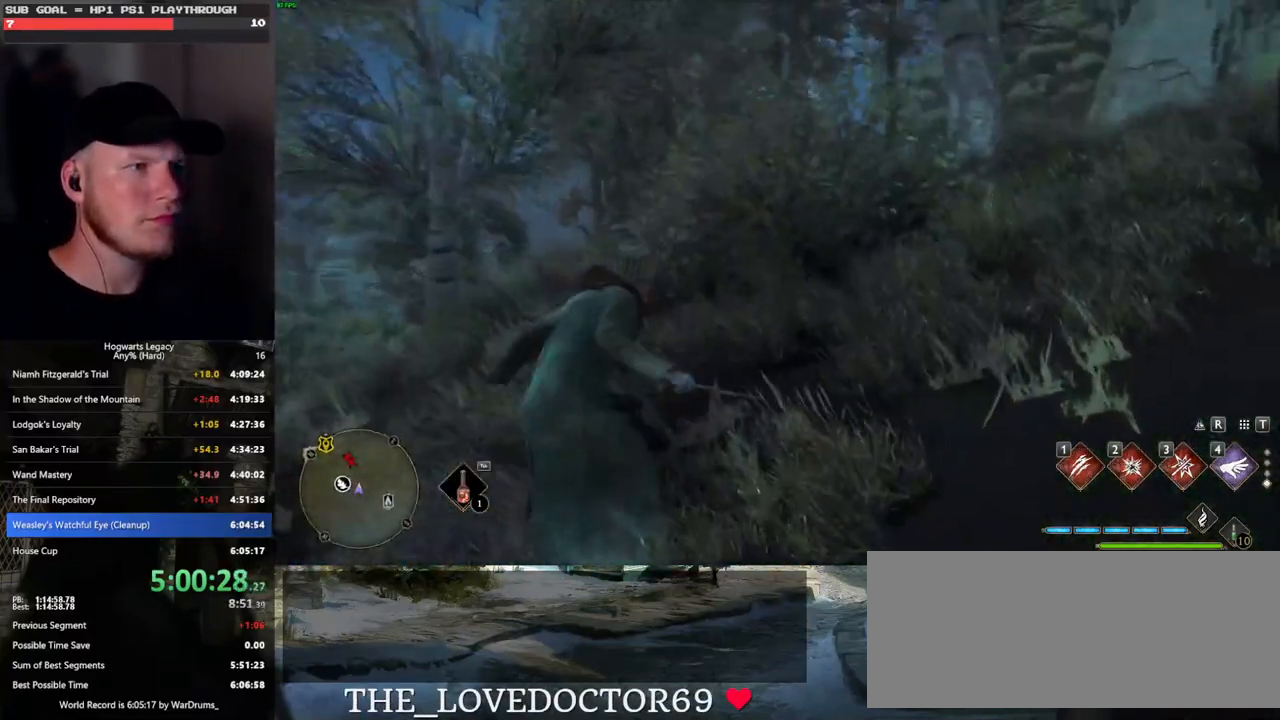
{"keys": ["w"], "mouse": [], "events": [[317, "space", "up"]]}
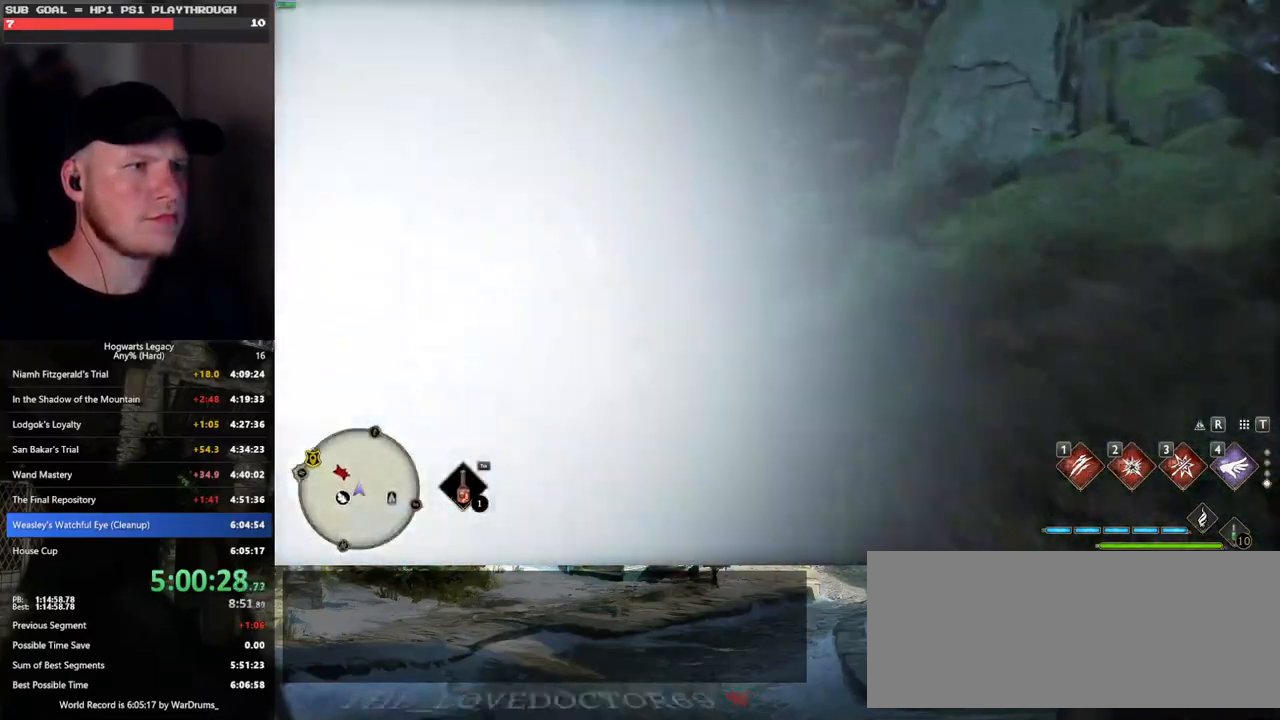
{"keys": ["w"], "mouse": [], "events": []}
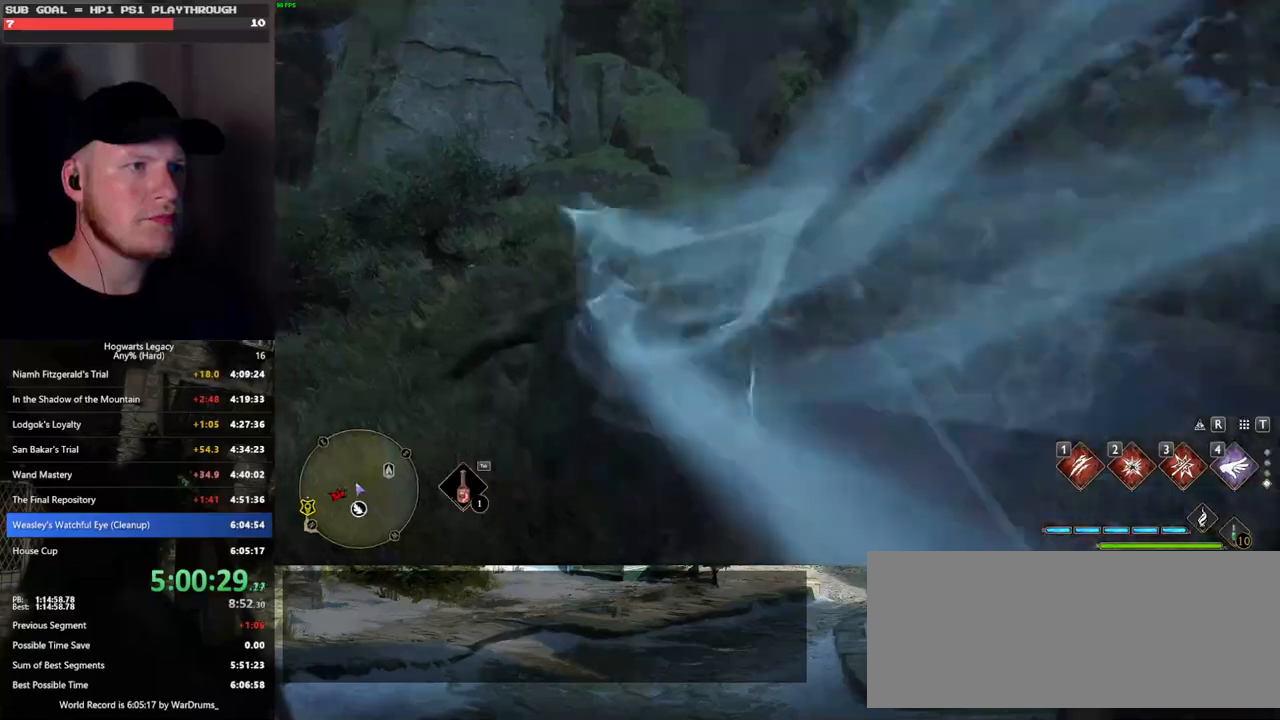
{"keys": ["space", "w"], "mouse": [], "events": [[350, "space", "down"]]}
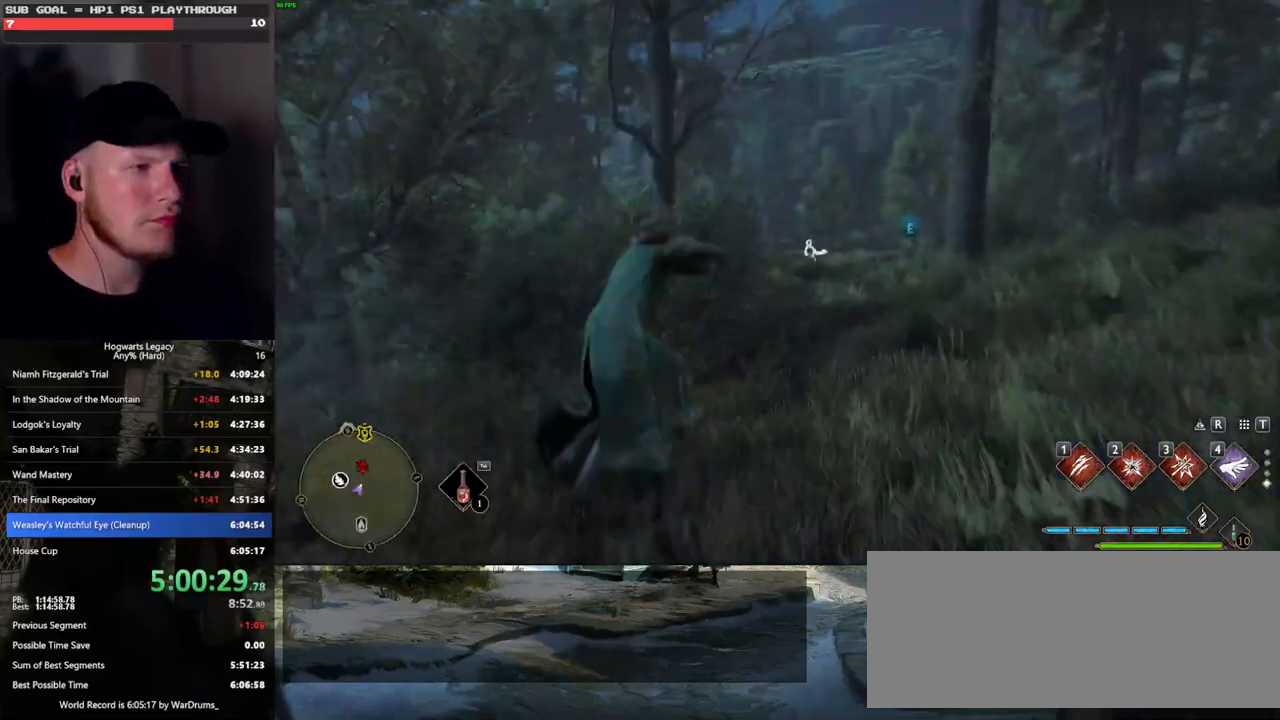
{"keys": ["a", "w"], "mouse": [], "events": [[367, "space", "up"], [483, "a", "down"]]}
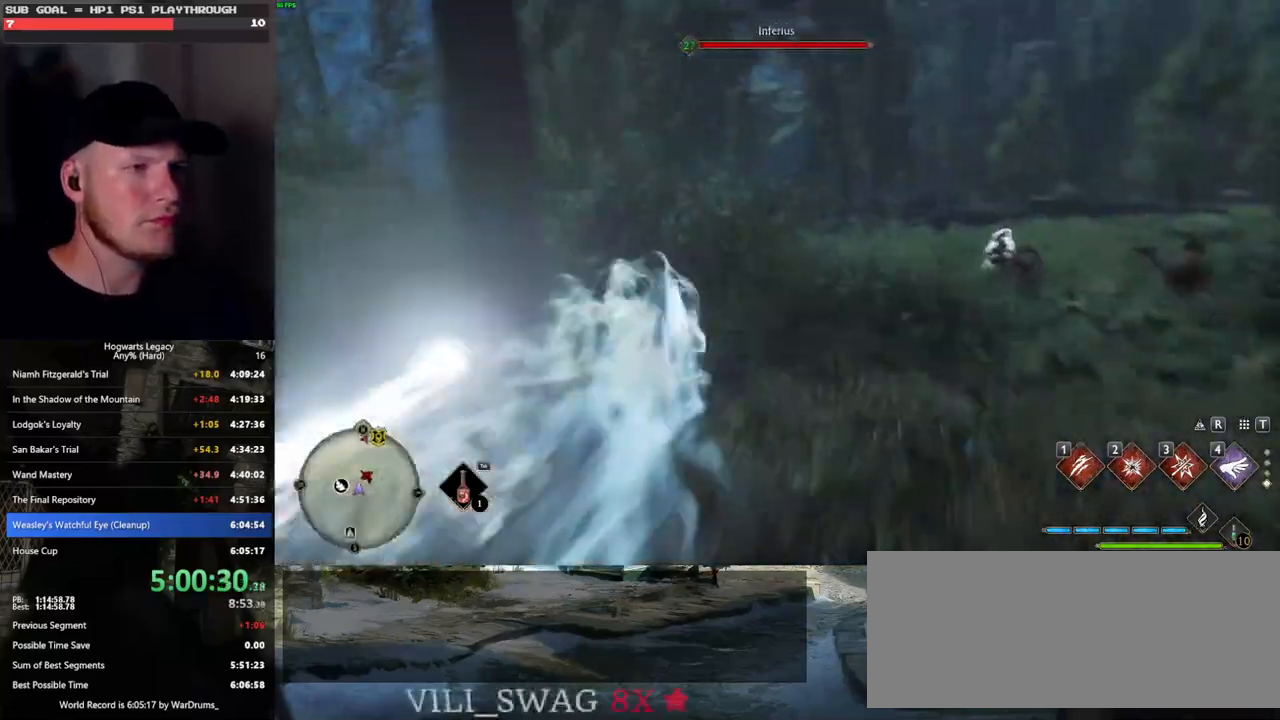
{"keys": ["a", "s"], "mouse": [], "events": [[367, "w", "up"], [500, "s", "down"]]}
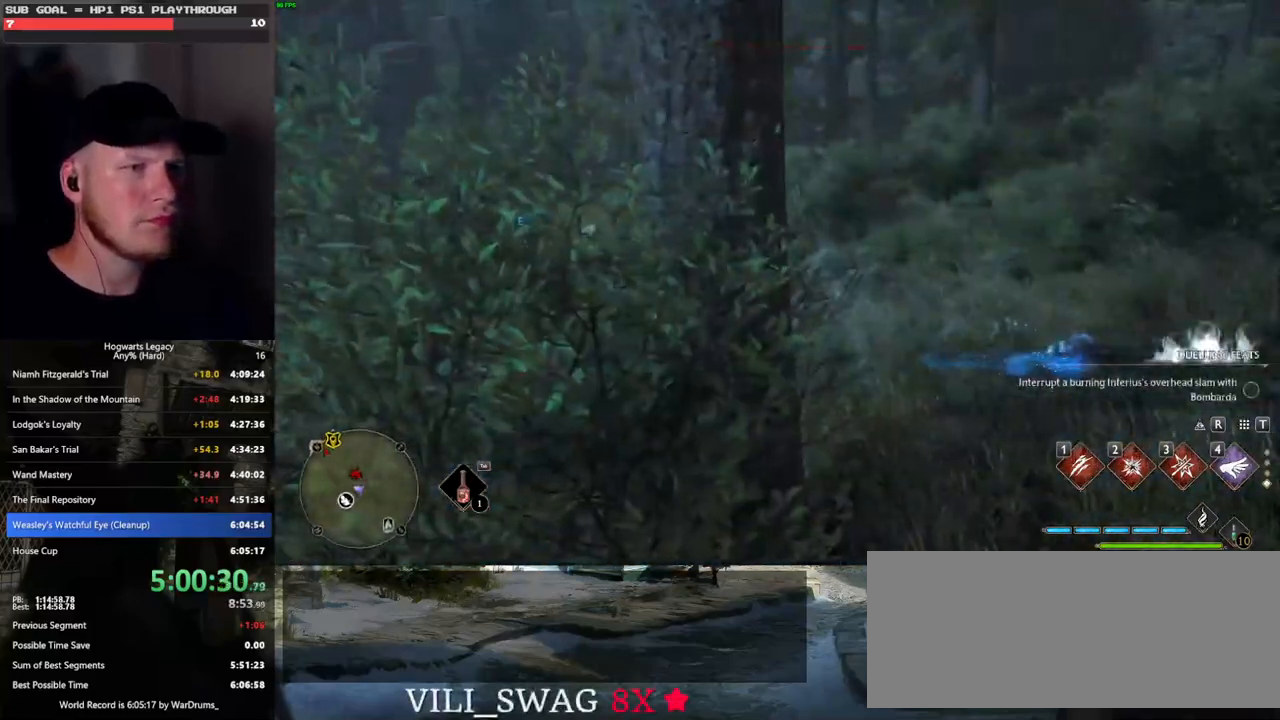
{"keys": ["a", "space"], "mouse": [], "events": [[333, "s", "up"], [333, "space", "down"]]}
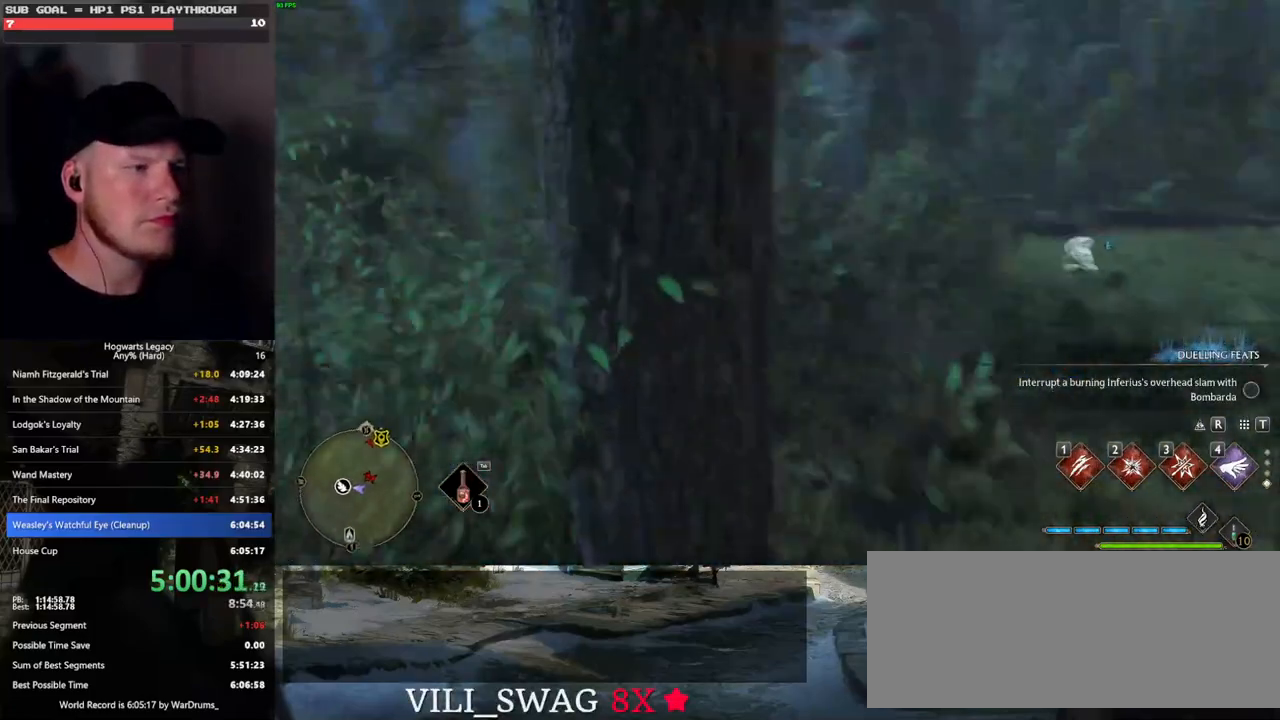
{"keys": ["a", "w"], "mouse": [], "events": [[50, "w", "down"], [417, "space", "up"]]}
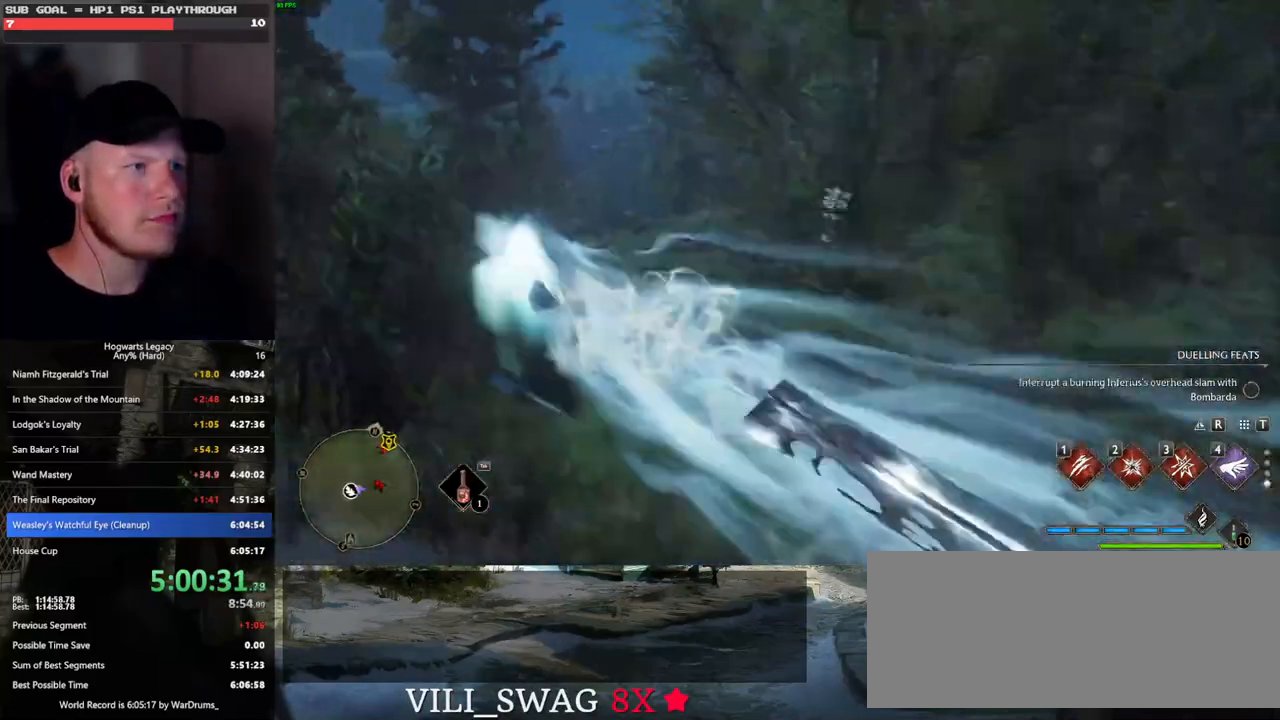
{"keys": ["a"], "mouse": [], "events": [[217, "a", "up"], [300, "a", "down"], [433, "w", "up"]]}
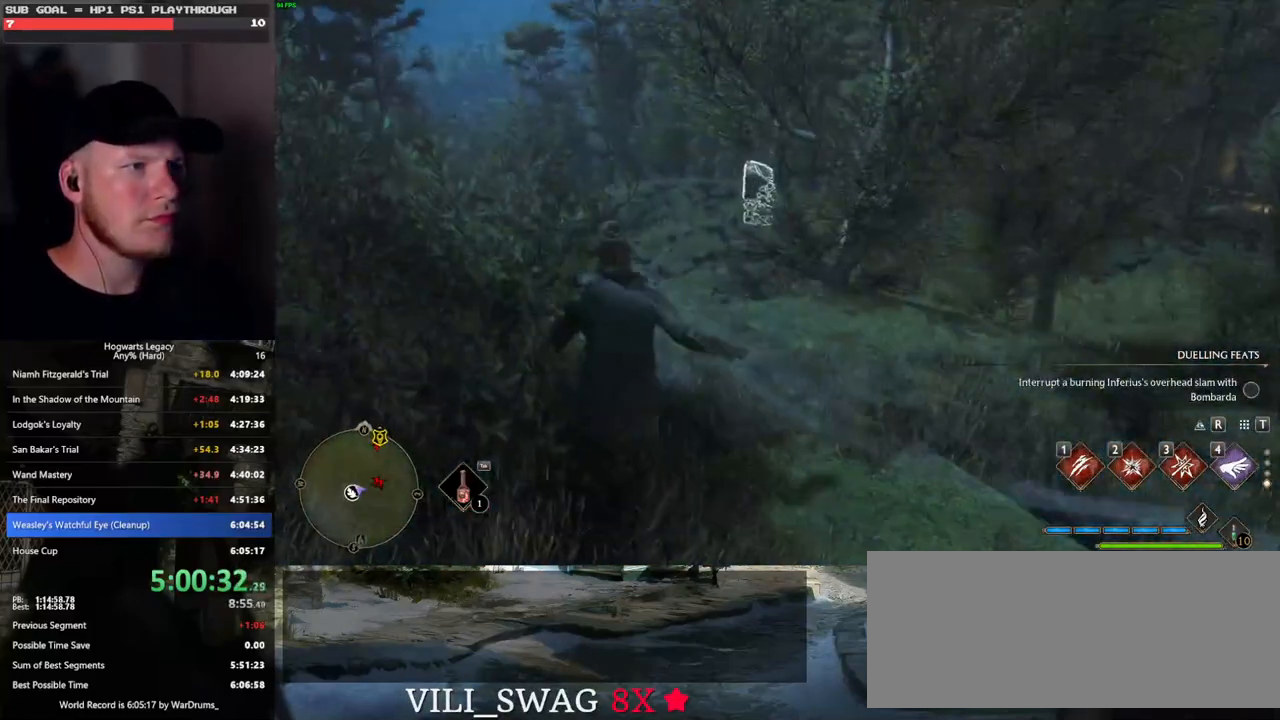
{"keys": ["a", "w"], "mouse": [], "events": [[67, "2", "down"], [167, "2", "up"], [450, "w", "down"]]}
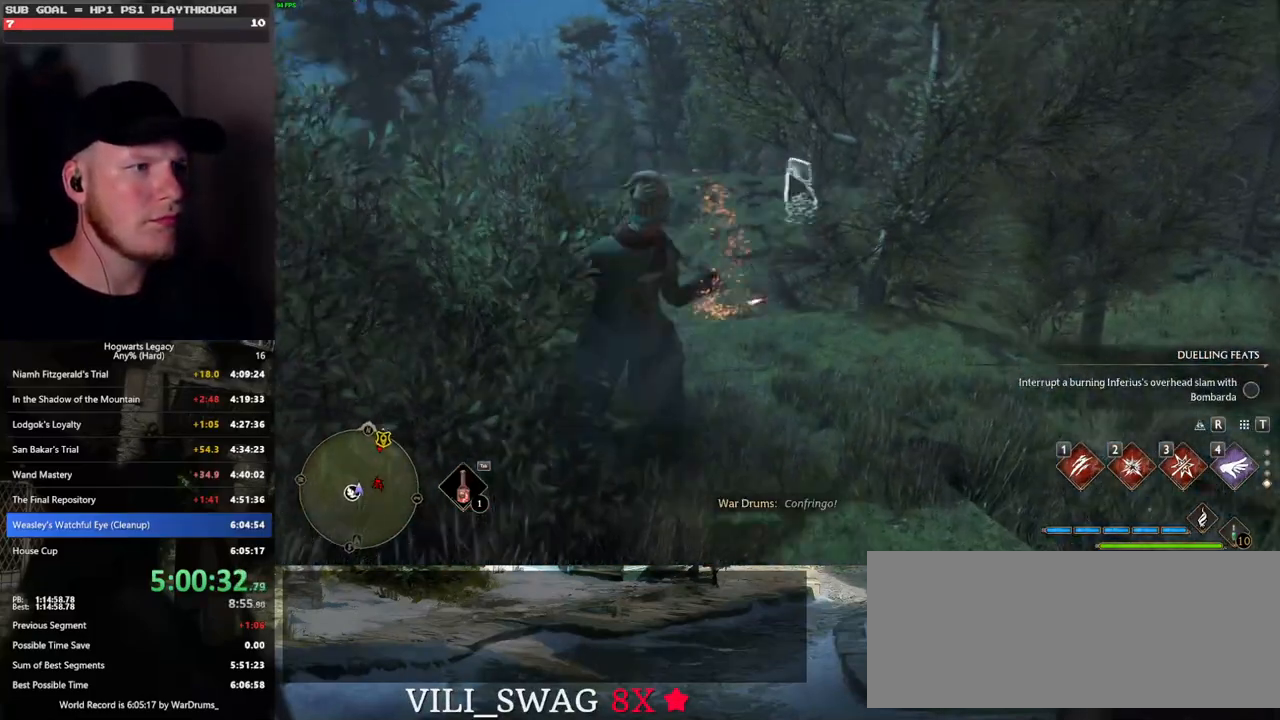
{"keys": ["a", "w"], "mouse": [], "events": []}
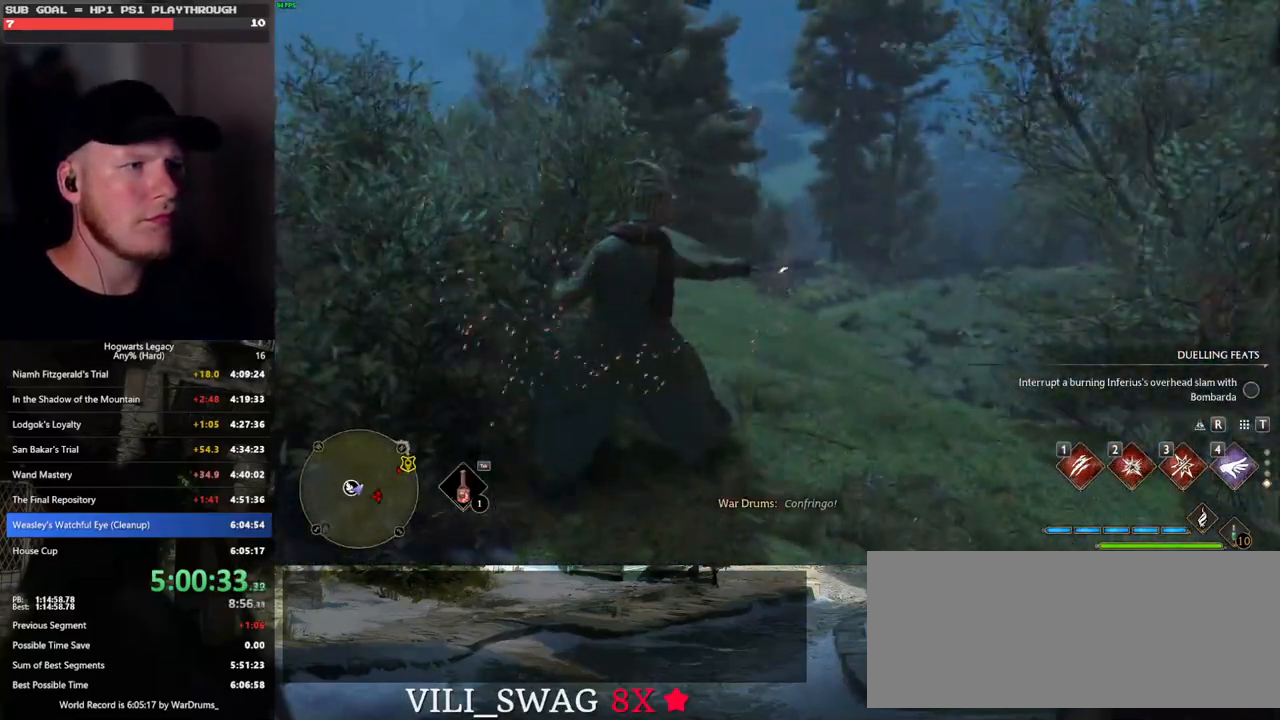
{"keys": ["a"], "mouse": [], "events": [[183, "w", "up"]]}
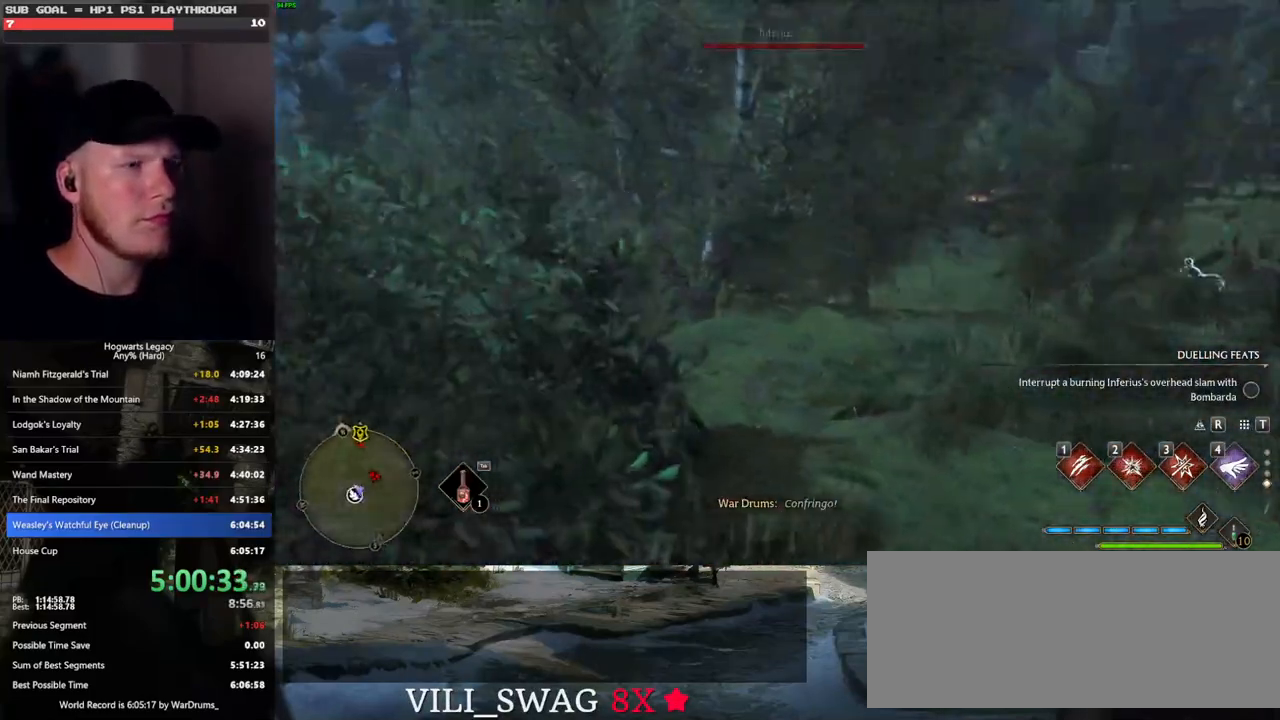
{"keys": ["s"], "mouse": [], "events": [[83, "w", "down"], [233, "w", "up"], [350, "s", "down"], [400, "a", "up"]]}
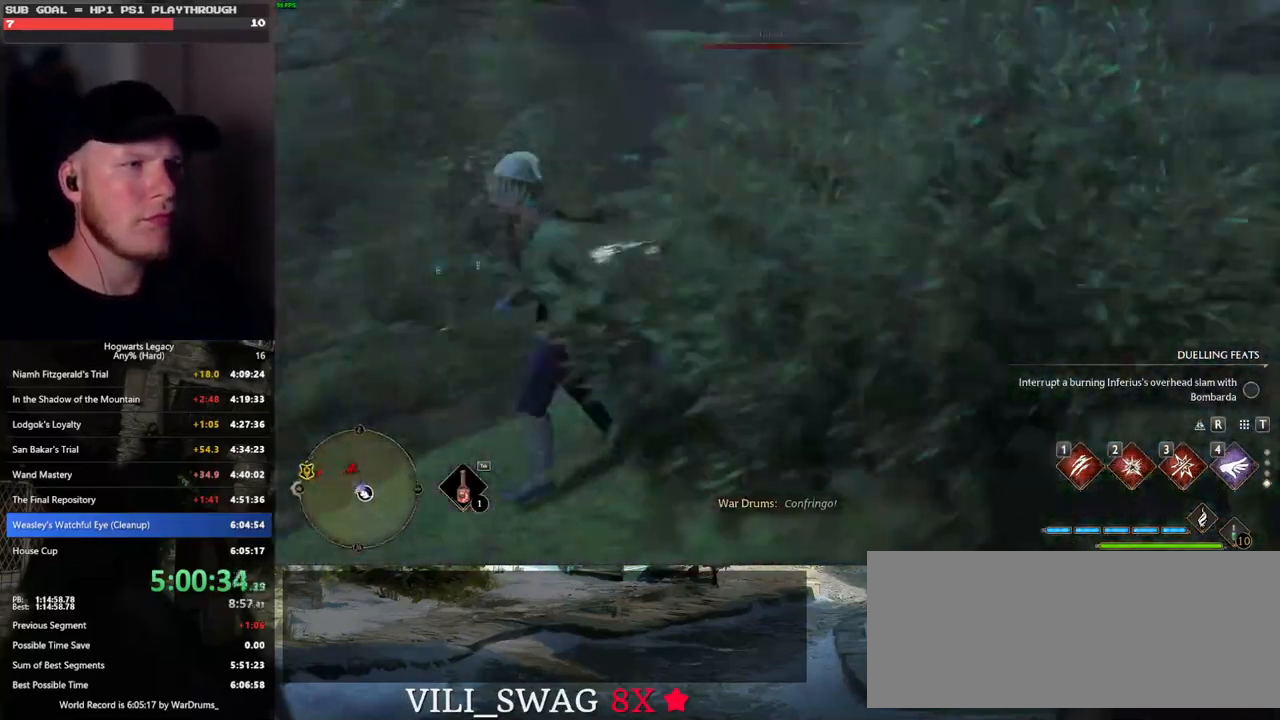
{"keys": [], "mouse": [], "events": [[217, "s", "up"], [400, "r", "down"], [467, "r", "up"]]}
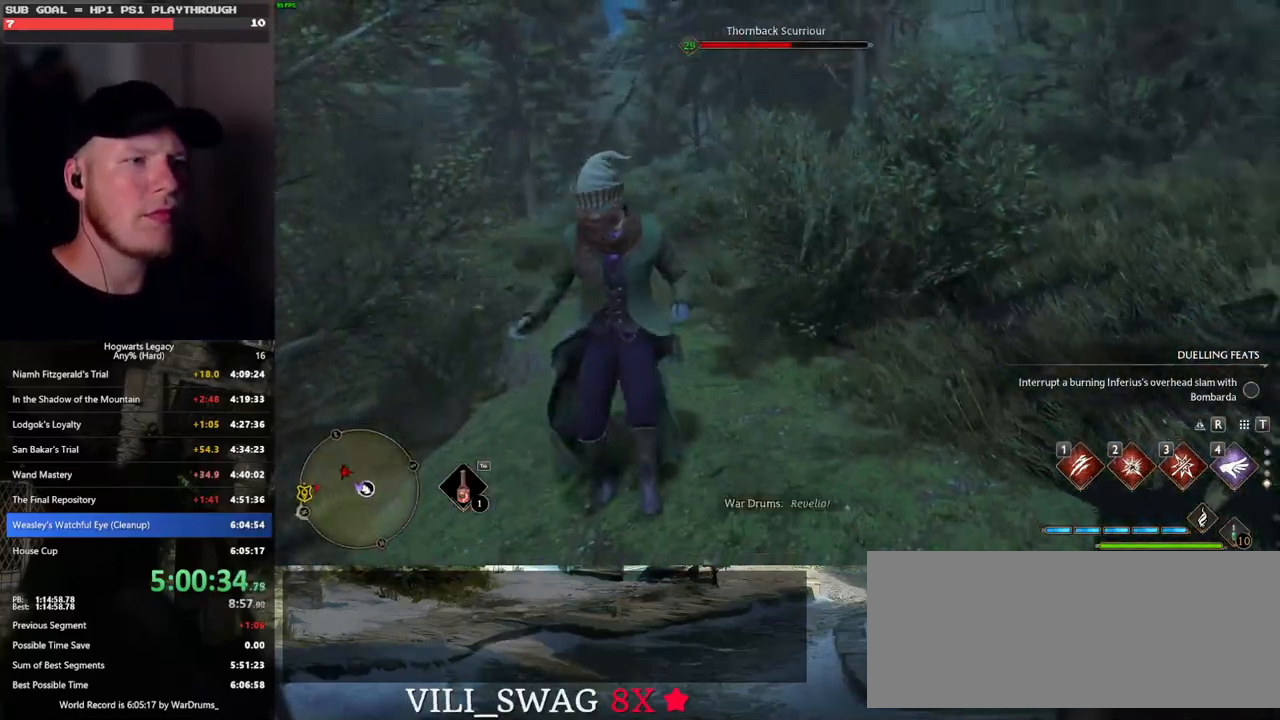
{"keys": [], "mouse": [], "events": []}
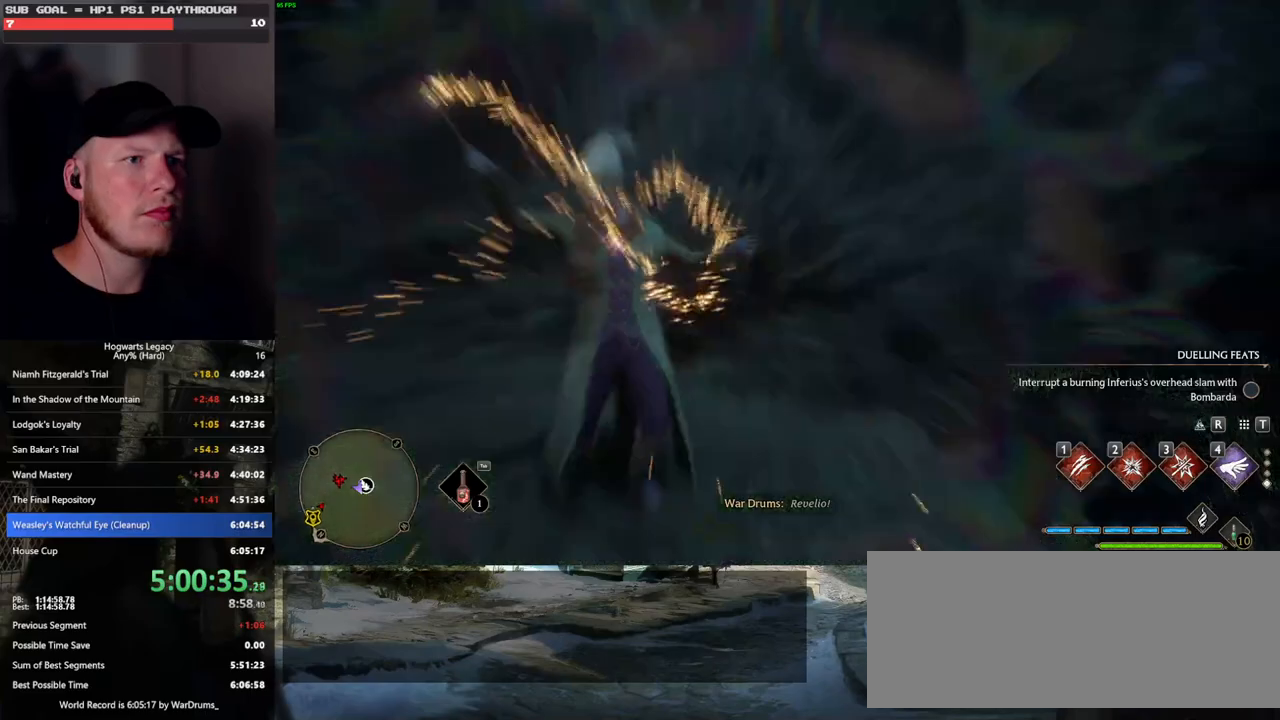
{"keys": ["d", "w"], "mouse": [], "events": [[83, "w", "down"], [133, "d", "down"]]}
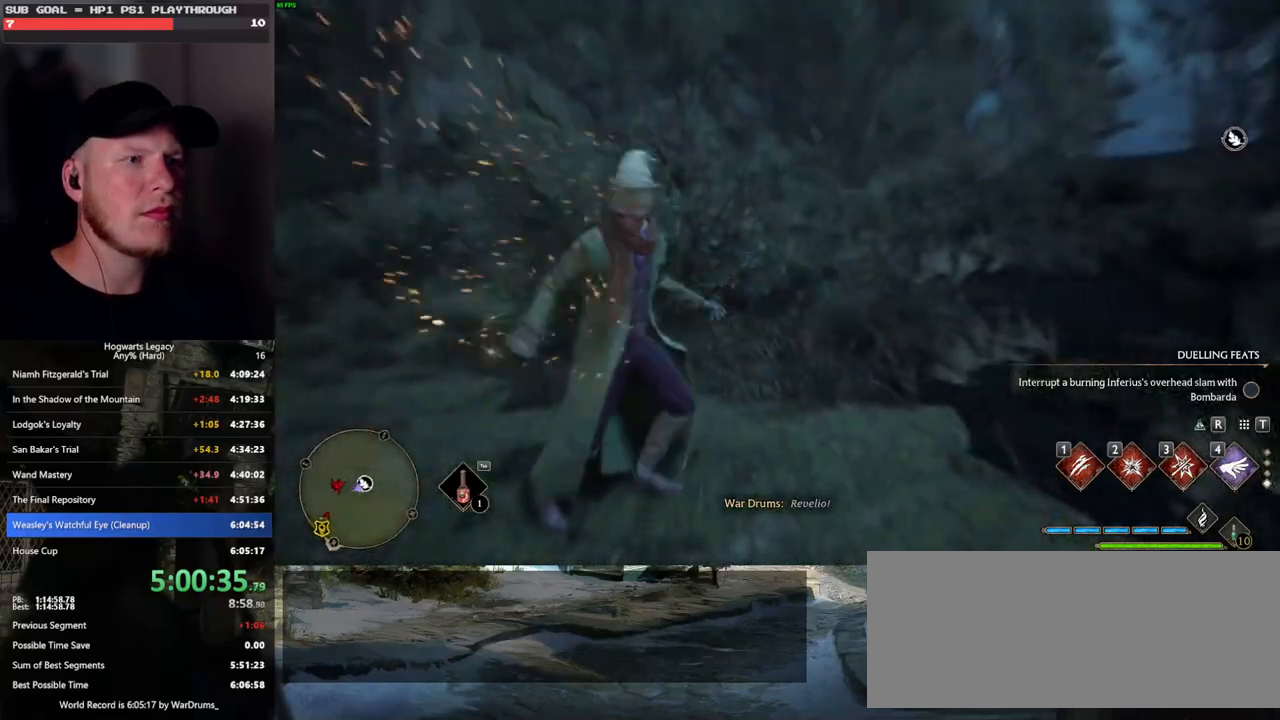
{"keys": ["d", "w"], "mouse": [], "events": [[17, "space", "down"], [417, "space", "up"]]}